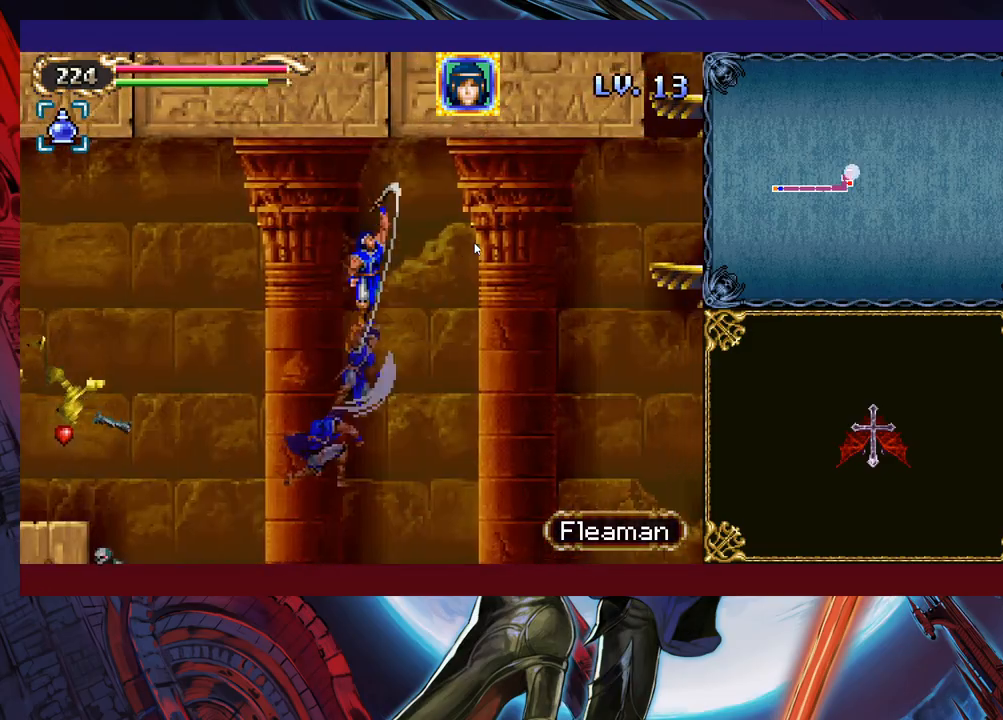
Gameplay with a controller (Xbox layout); each line is a JSON object with the inputs held at the frame after it. "events" lists button and stick changes between this image and that frame as [ms after this image, input, new state], when the widget could be followed in between. Not read: L2 R2 right_stick.
{"buttons": [], "left_stick": "up-right", "events": [[167, "B", "down"], [167, "Y", "down"], [267, "B", "up"], [267, "Y", "up"]]}
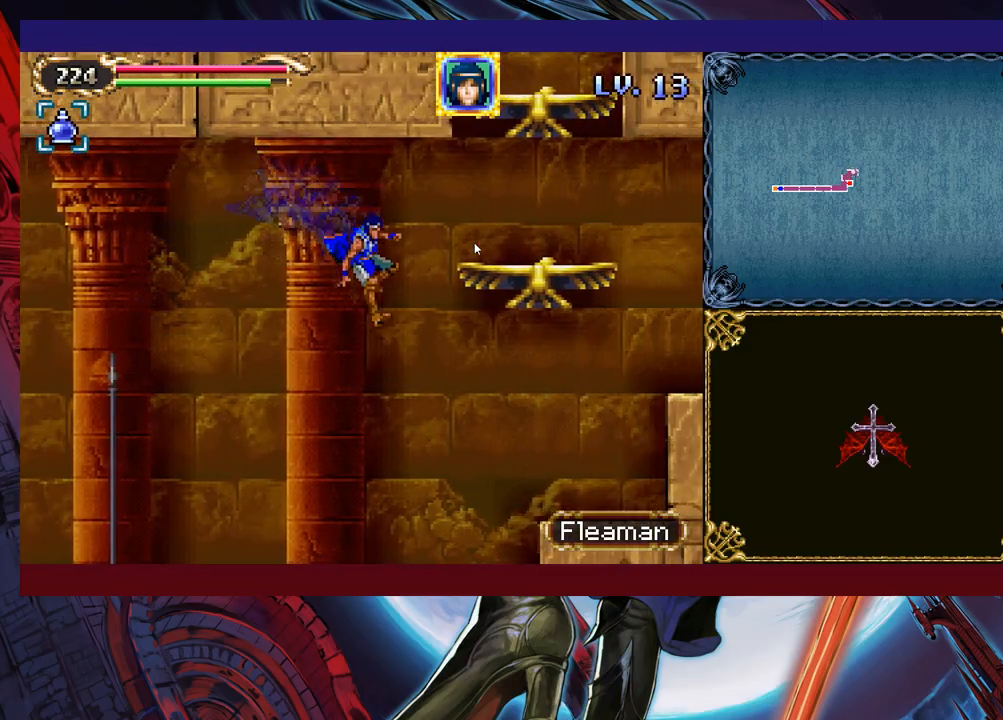
{"buttons": ["B", "Y"], "left_stick": "up-right", "events": [[33, "B", "down"], [33, "Y", "down"], [117, "B", "up"], [117, "Y", "up"], [183, "B", "down"], [183, "Y", "down"], [267, "B", "up"], [267, "Y", "up"], [317, "B", "down"], [317, "Y", "down"], [333, "B", "up"], [333, "Y", "up"], [417, "B", "down"], [417, "Y", "down"], [433, "B", "up"], [433, "Y", "up"], [483, "B", "down"], [483, "Y", "down"]]}
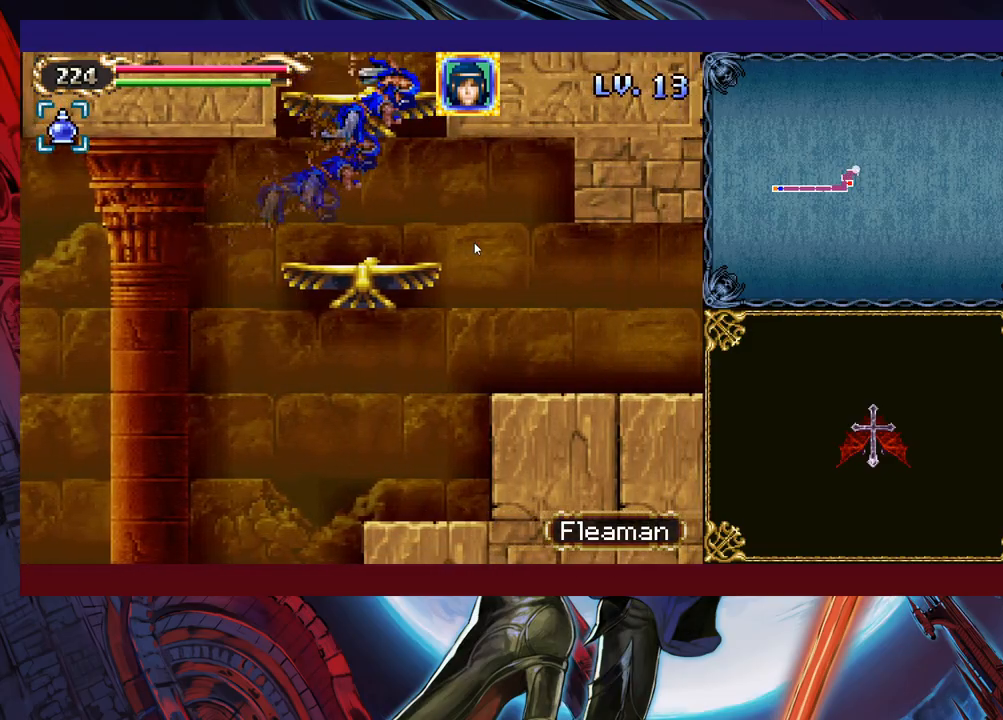
{"buttons": [], "left_stick": "up-right", "events": [[67, "Y", "up"], [83, "Y", "down"], [133, "B", "up"], [133, "Y", "up"], [183, "B", "down"], [217, "Y", "down"], [233, "B", "up"], [233, "Y", "up"], [317, "B", "down"], [317, "Y", "down"], [333, "Y", "up"], [367, "B", "up"], [417, "B", "down"], [417, "Y", "down"], [433, "B", "up"], [433, "Y", "up"]]}
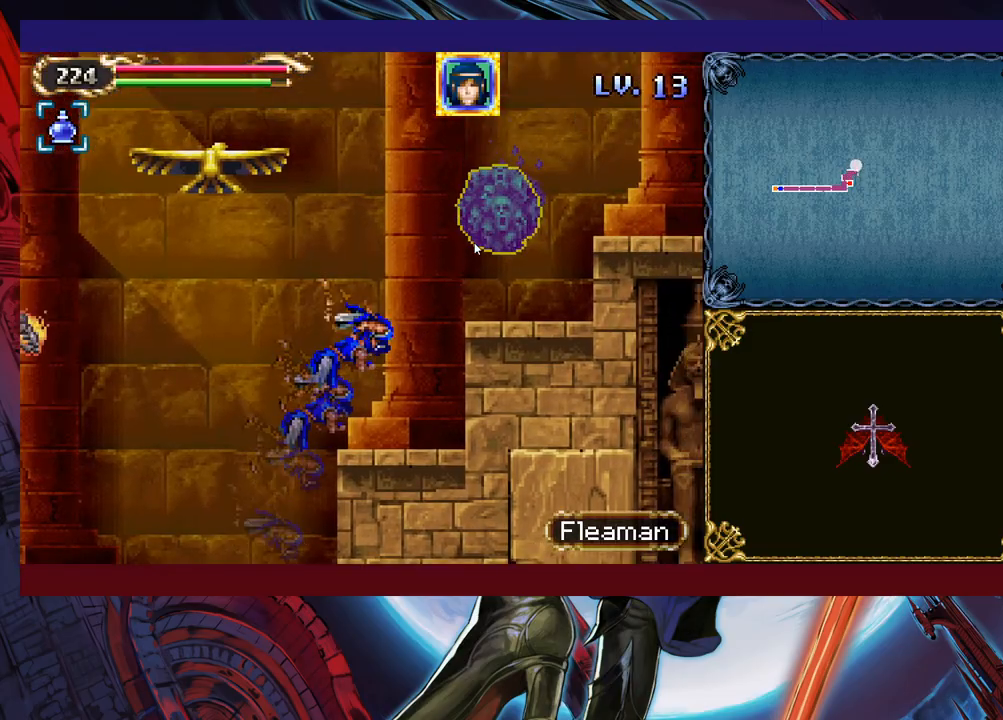
{"buttons": ["B", "Y"], "left_stick": "up-right", "events": [[33, "B", "down"], [33, "Y", "down"], [67, "B", "up"], [67, "Y", "up"], [117, "B", "down"], [117, "Y", "down"], [183, "B", "up"], [183, "Y", "up"], [233, "B", "down"], [233, "Y", "down"], [283, "Y", "up"], [317, "B", "up"], [333, "B", "down"], [333, "Y", "down"]]}
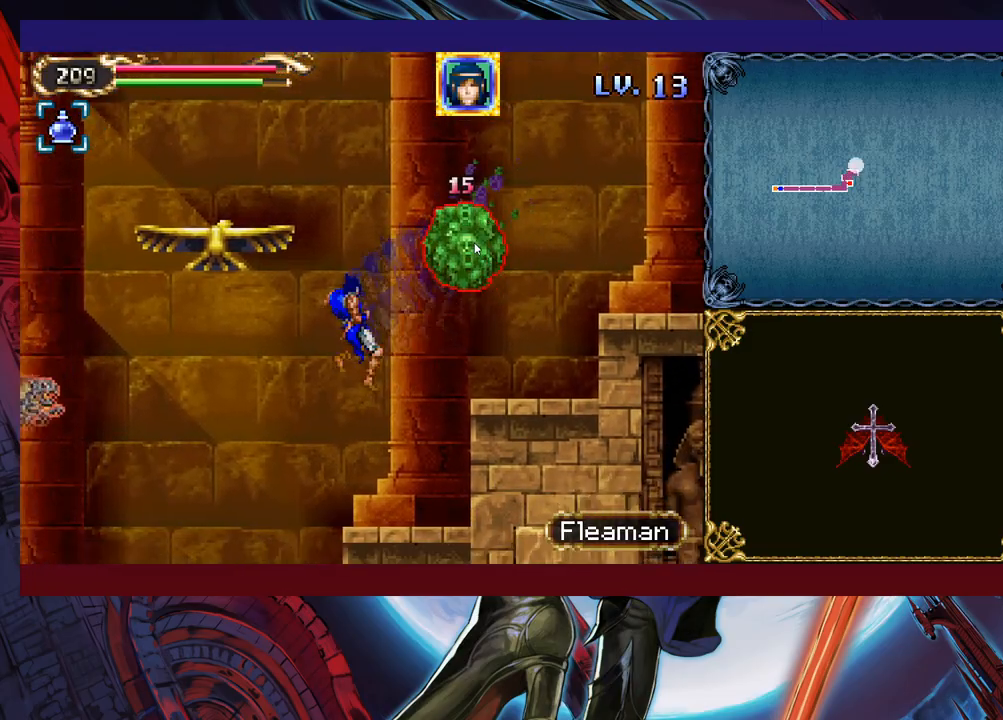
{"buttons": [], "left_stick": "up-right", "events": [[33, "B", "up"], [33, "Y", "up"], [417, "B", "down"], [483, "B", "up"]]}
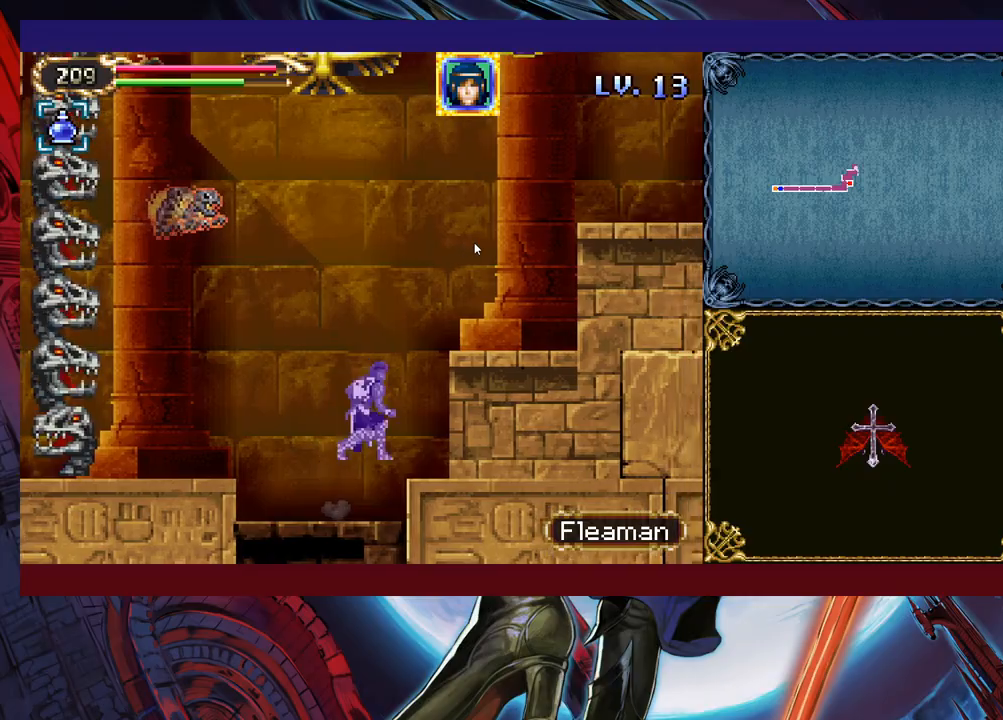
{"buttons": ["Y"], "left_stick": "up-right", "events": [[33, "Y", "down"], [133, "Y", "up"], [233, "Y", "down"], [267, "Y", "up"], [333, "Y", "down"], [383, "Y", "up"], [467, "Y", "down"]]}
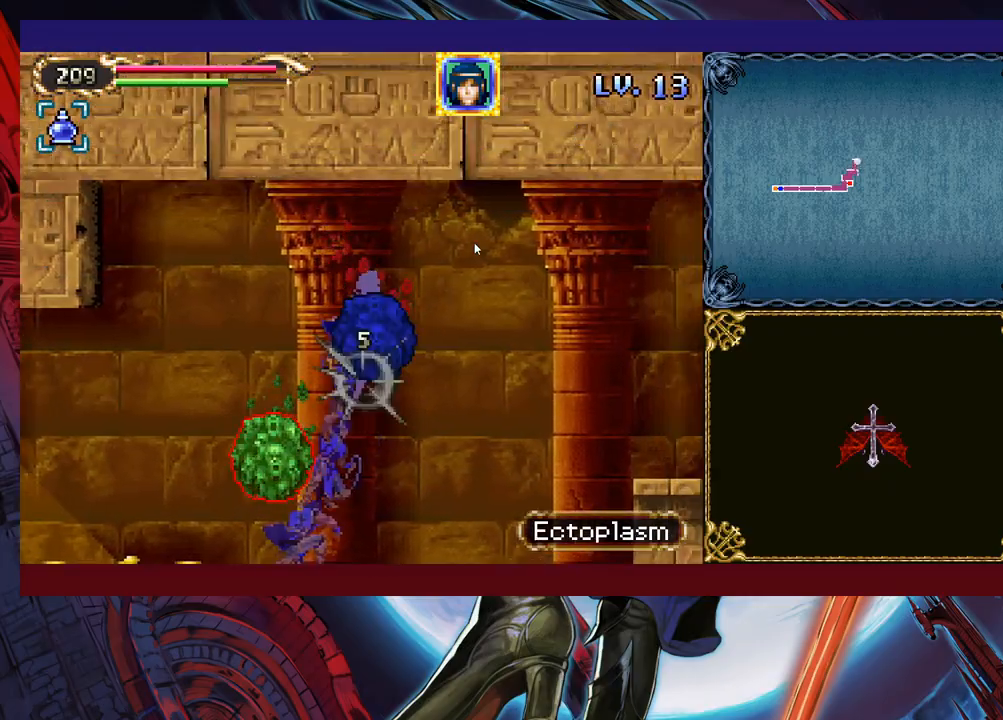
{"buttons": [], "left_stick": "up-right", "events": [[33, "Y", "up"], [133, "Y", "down"], [183, "Y", "up"], [283, "Y", "down"], [383, "Y", "up"]]}
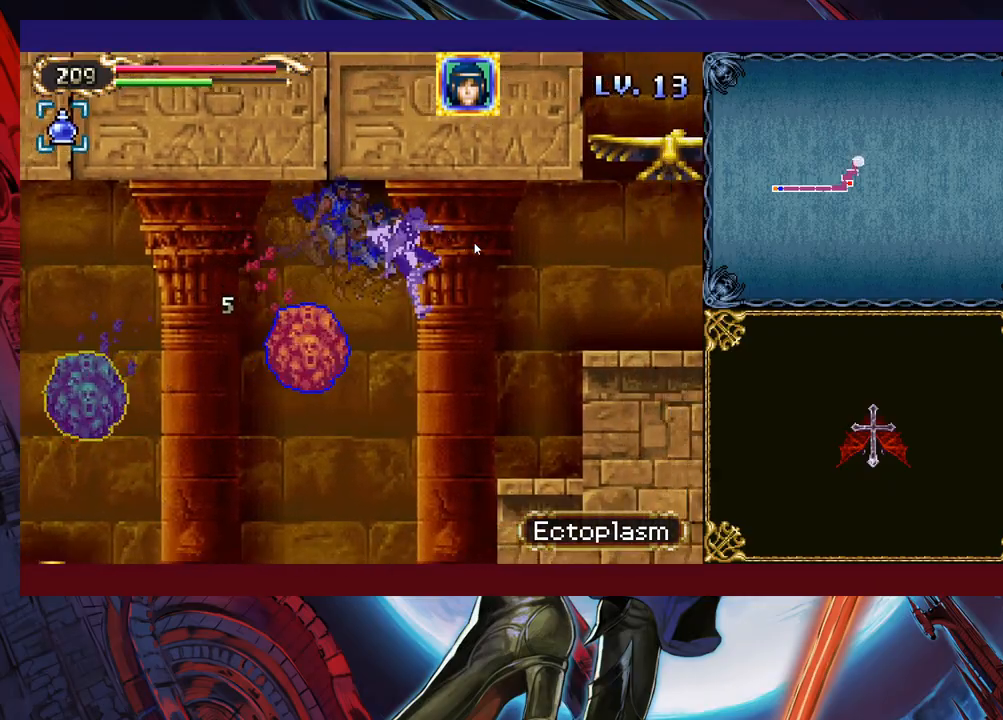
{"buttons": [], "left_stick": "up-right", "events": [[183, "Y", "down"], [233, "Y", "up"], [317, "Y", "down"], [383, "Y", "up"], [433, "Y", "down"], [483, "Y", "up"]]}
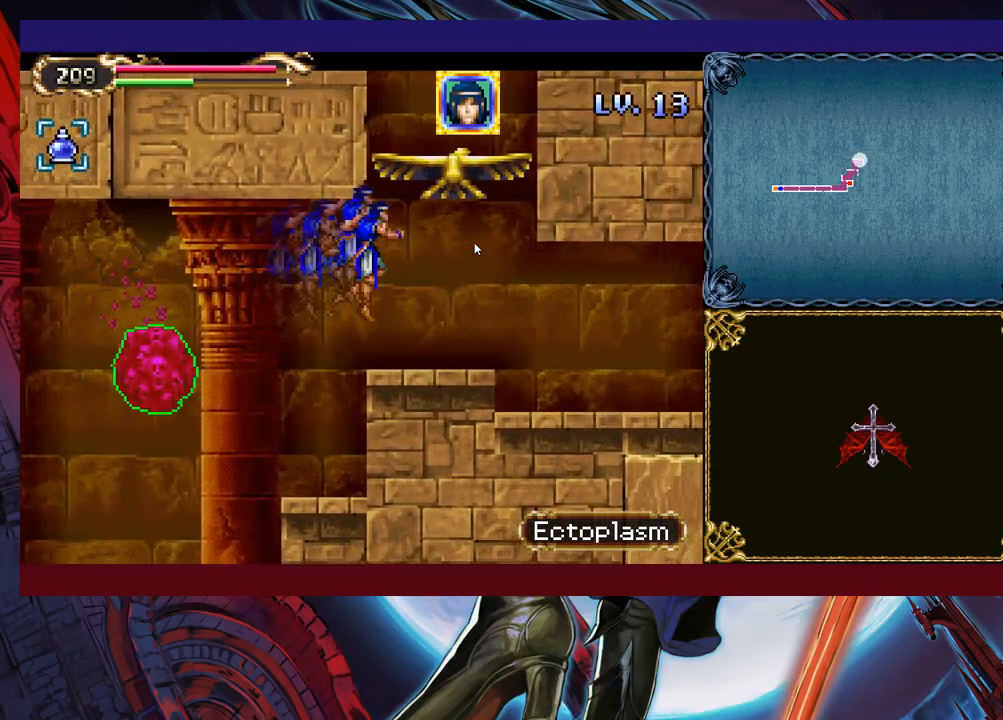
{"buttons": [], "left_stick": "up-right", "events": [[67, "Y", "down"], [133, "Y", "up"], [183, "Y", "down"], [317, "Y", "up"]]}
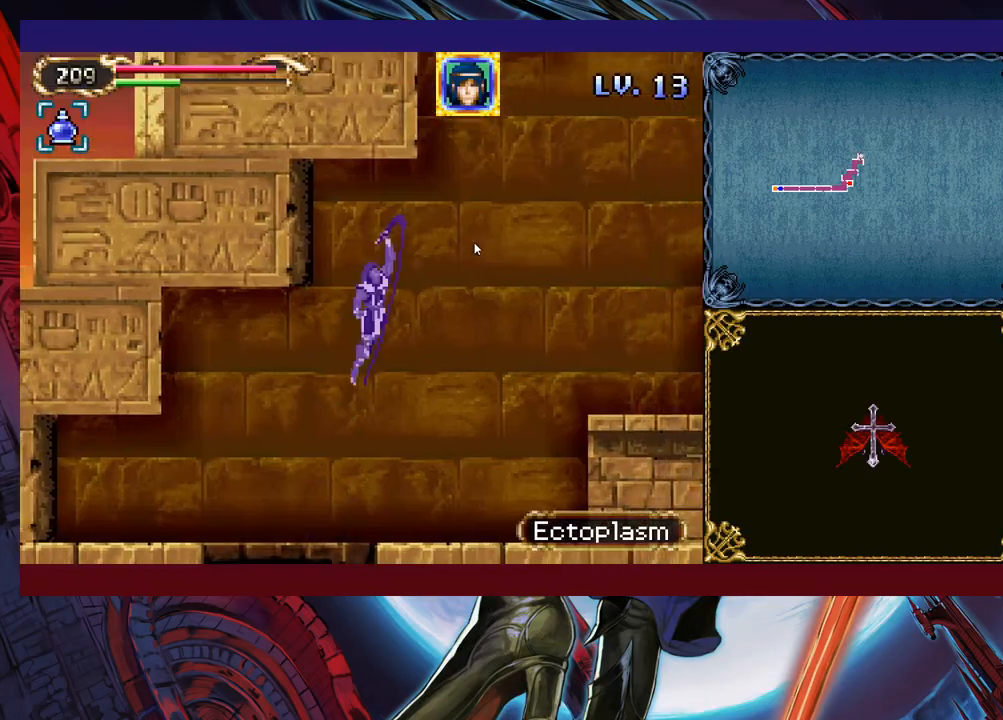
{"buttons": ["Y"], "left_stick": "up-right", "events": [[183, "Y", "down"], [267, "Y", "up"], [317, "Y", "down"], [367, "Y", "up"], [417, "Y", "down"]]}
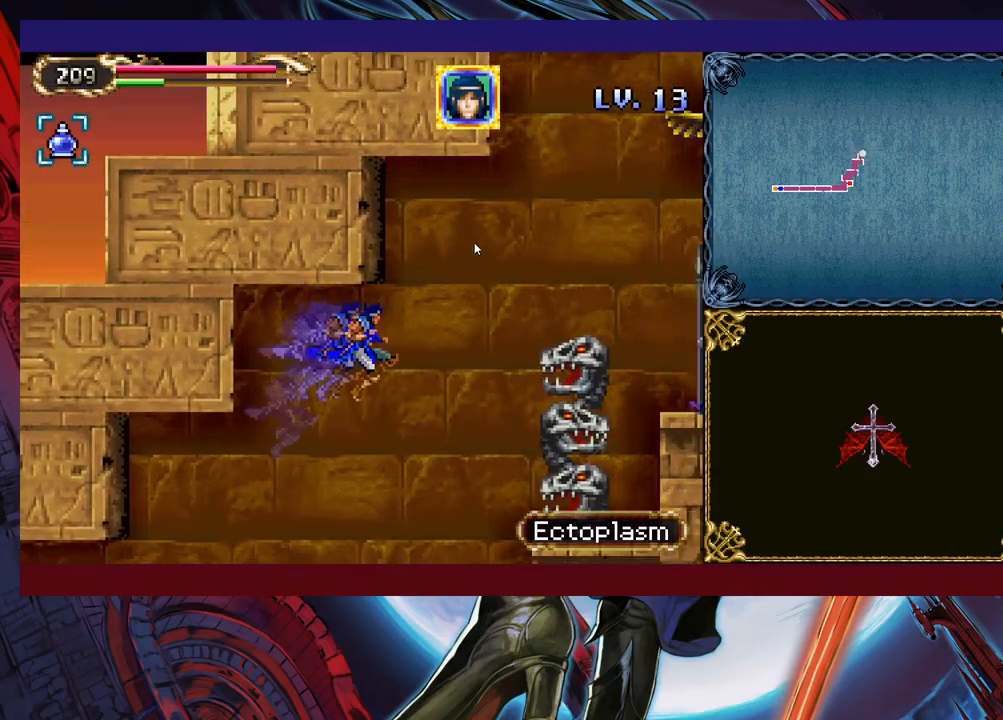
{"buttons": ["Y"], "left_stick": "up-right", "events": [[17, "Y", "up"], [33, "Y", "down"], [117, "Y", "up"], [167, "Y", "down"], [217, "Y", "up"], [267, "Y", "down"], [333, "Y", "up"], [367, "Y", "down"], [417, "Y", "up"], [483, "Y", "down"]]}
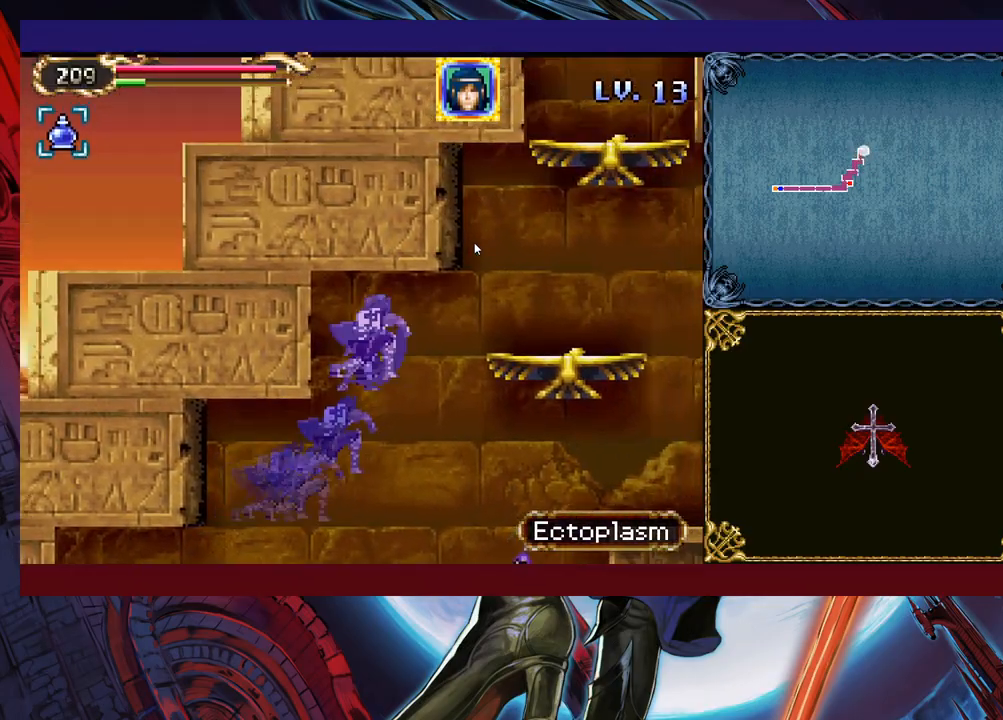
{"buttons": [], "left_stick": "up-right", "events": [[33, "Y", "up"], [83, "Y", "down"], [183, "Y", "up"], [383, "Y", "down"], [417, "Y", "up"]]}
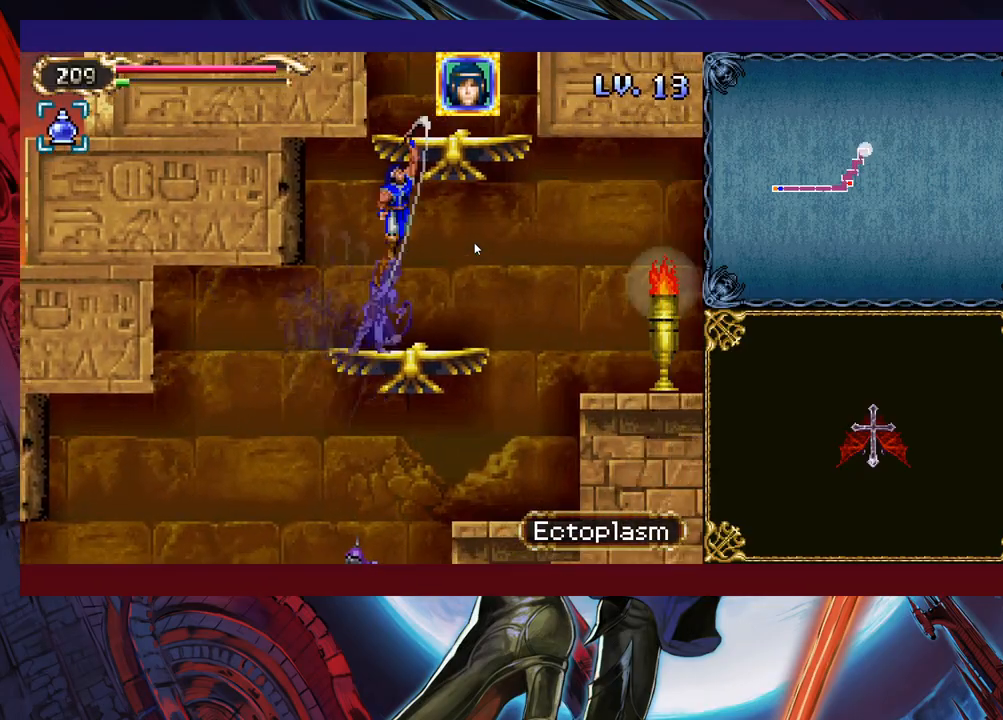
{"buttons": [], "left_stick": "up-right", "events": [[17, "Y", "down"], [33, "Y", "up"], [117, "Y", "down"], [133, "Y", "up"], [217, "Y", "down"], [233, "Y", "up"], [283, "Y", "down"], [333, "Y", "up"], [417, "Y", "down"], [467, "Y", "up"]]}
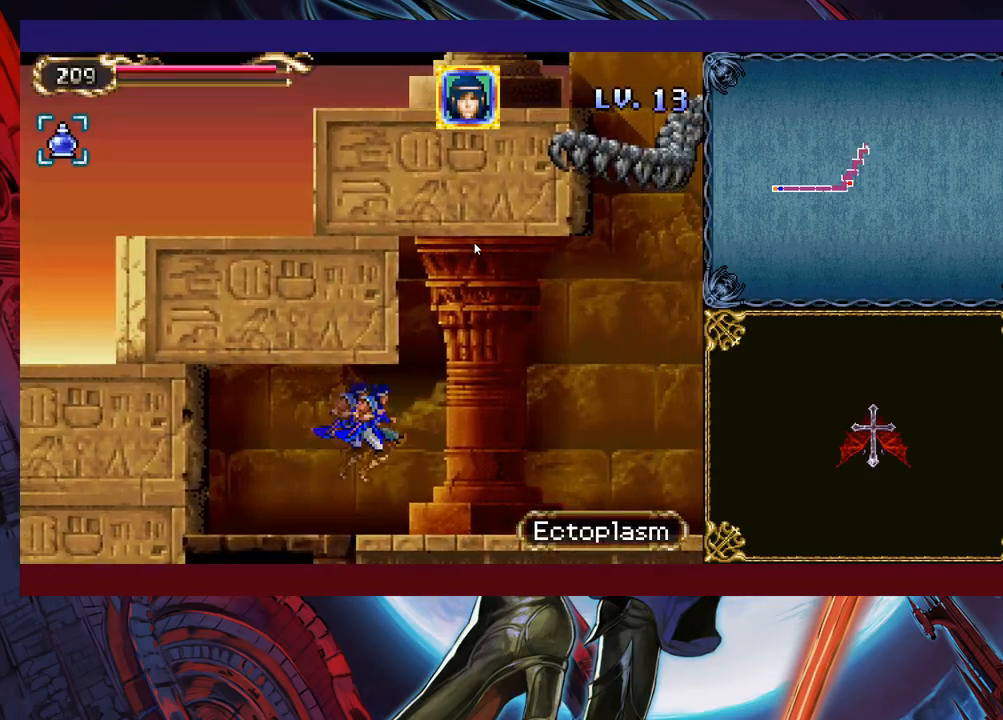
{"buttons": [], "left_stick": "up-right", "events": [[17, "Y", "down"], [67, "Y", "up"], [133, "Y", "down"], [167, "Y", "up"], [233, "Y", "down"], [283, "Y", "up"], [333, "Y", "down"], [383, "Y", "up"], [433, "Y", "down"], [483, "Y", "up"]]}
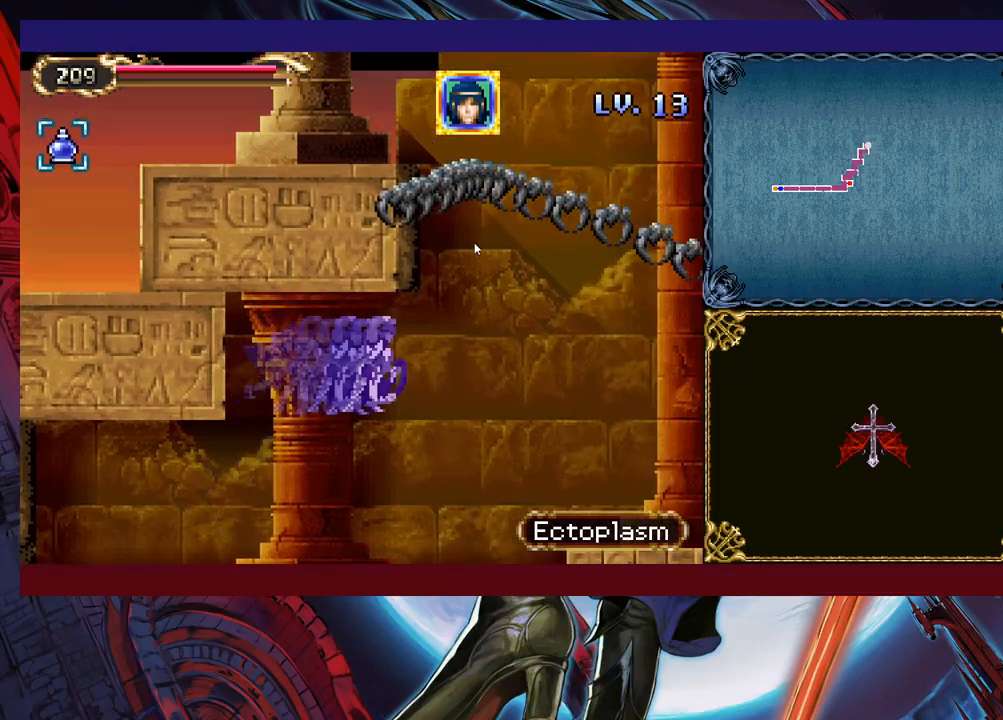
{"buttons": ["B"], "left_stick": "up-right", "events": [[433, "B", "down"]]}
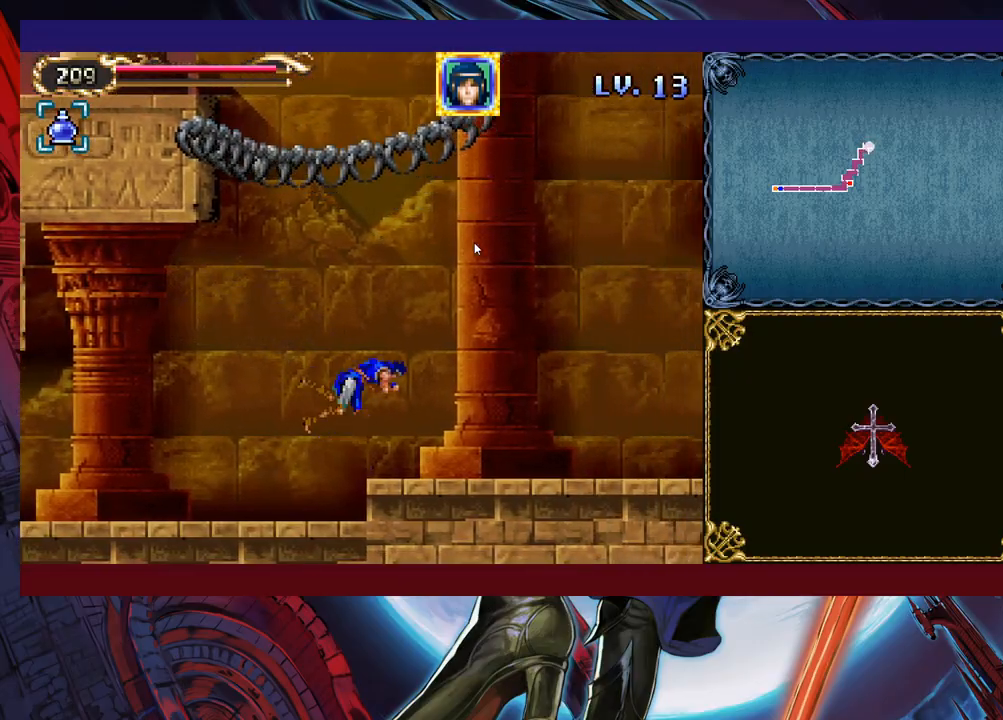
{"buttons": [], "left_stick": "up-right", "events": [[33, "B", "up"]]}
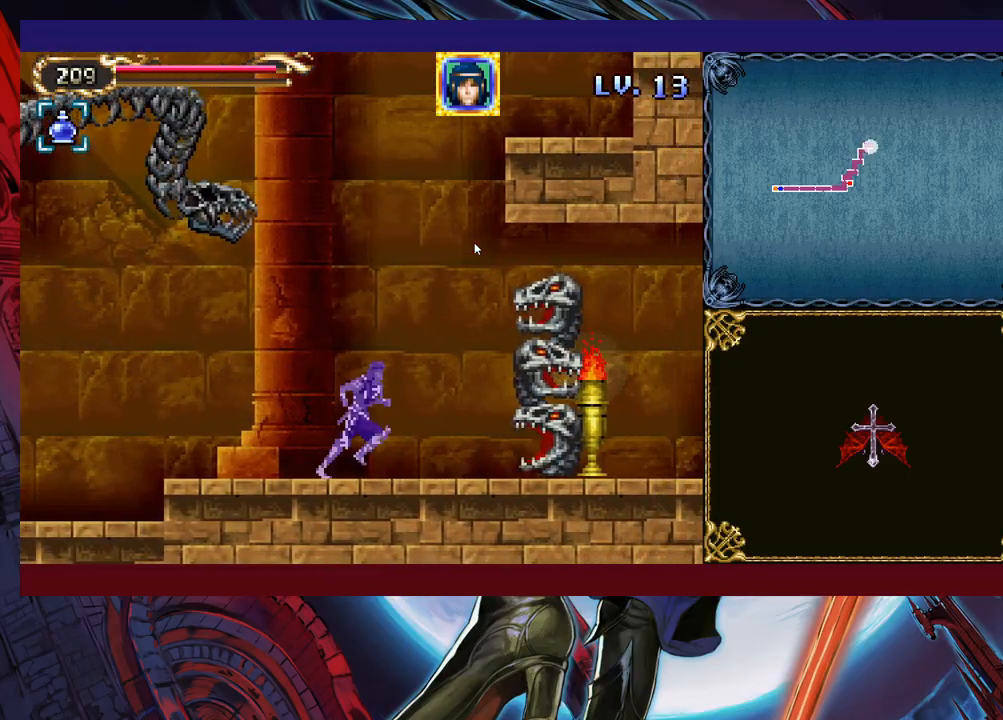
{"buttons": [], "left_stick": "up-right", "events": [[117, "Y", "down"], [167, "Y", "up"], [283, "Y", "down"], [383, "Y", "up"], [433, "Y", "down"], [483, "Y", "up"]]}
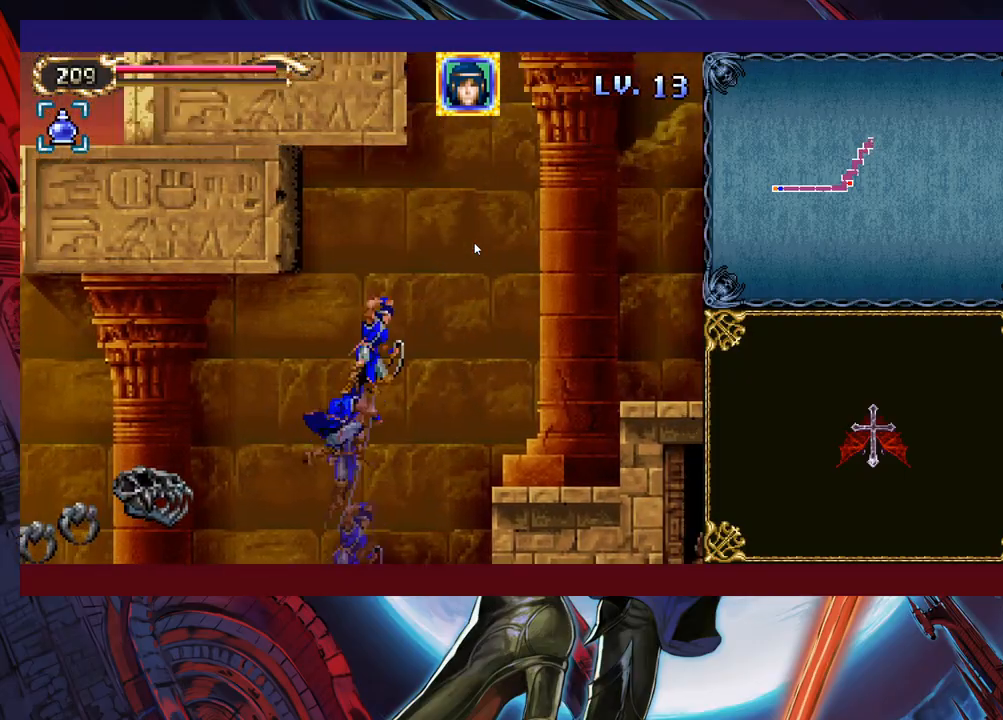
{"buttons": ["Y"], "left_stick": "up-right", "events": [[33, "Y", "down"], [117, "Y", "up"], [167, "Y", "down"], [233, "Y", "up"], [267, "Y", "down"], [333, "Y", "up"], [383, "Y", "down"], [433, "Y", "up"], [483, "Y", "down"]]}
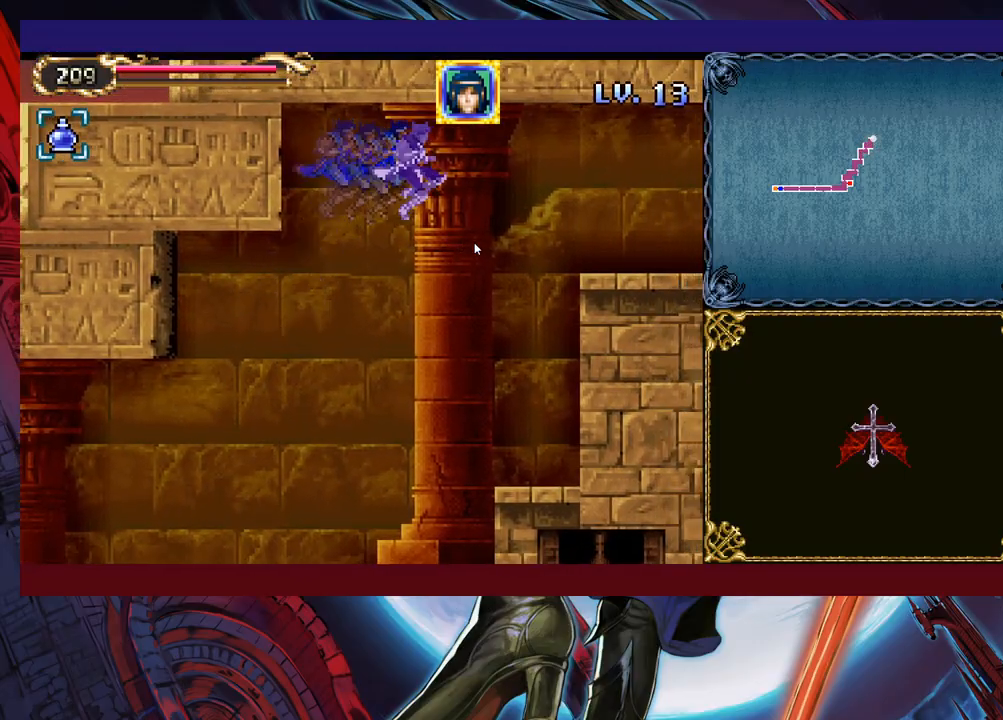
{"buttons": [], "left_stick": "up-right", "events": [[67, "Y", "up"], [133, "Y", "down"], [167, "Y", "up"], [233, "Y", "down"], [283, "Y", "up"], [333, "Y", "down"], [383, "Y", "up"], [433, "Y", "down"], [483, "Y", "up"]]}
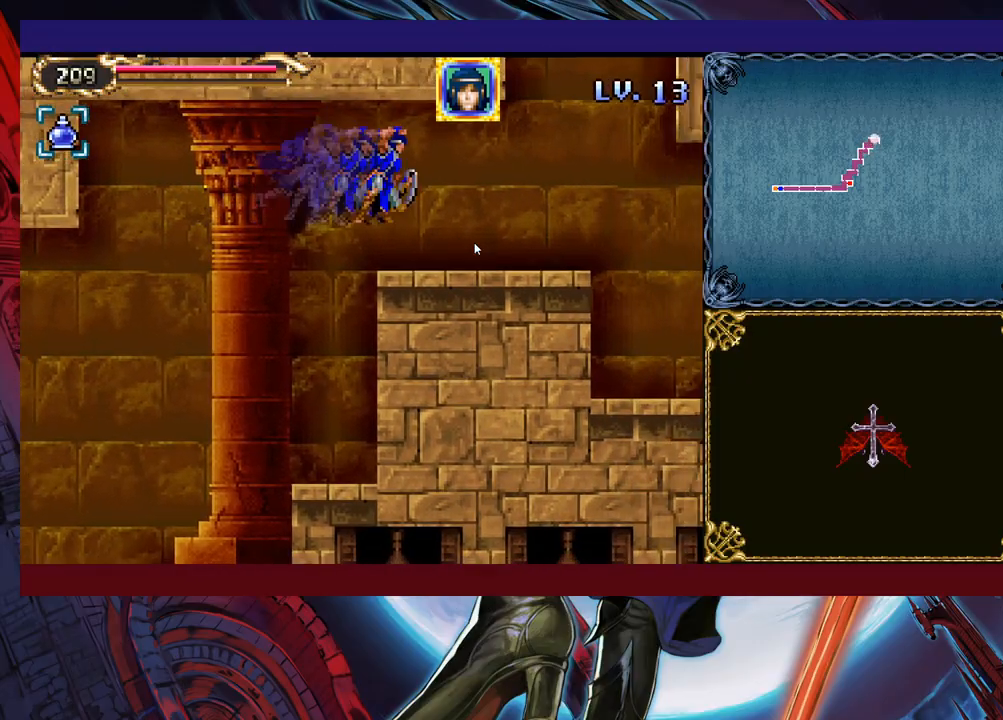
{"buttons": ["Y"], "left_stick": "up-right", "events": [[33, "Y", "down"], [83, "Y", "up"], [133, "Y", "down"], [217, "Y", "up"], [233, "Y", "down"], [317, "Y", "up"], [367, "Y", "down"], [417, "Y", "up"], [483, "Y", "down"]]}
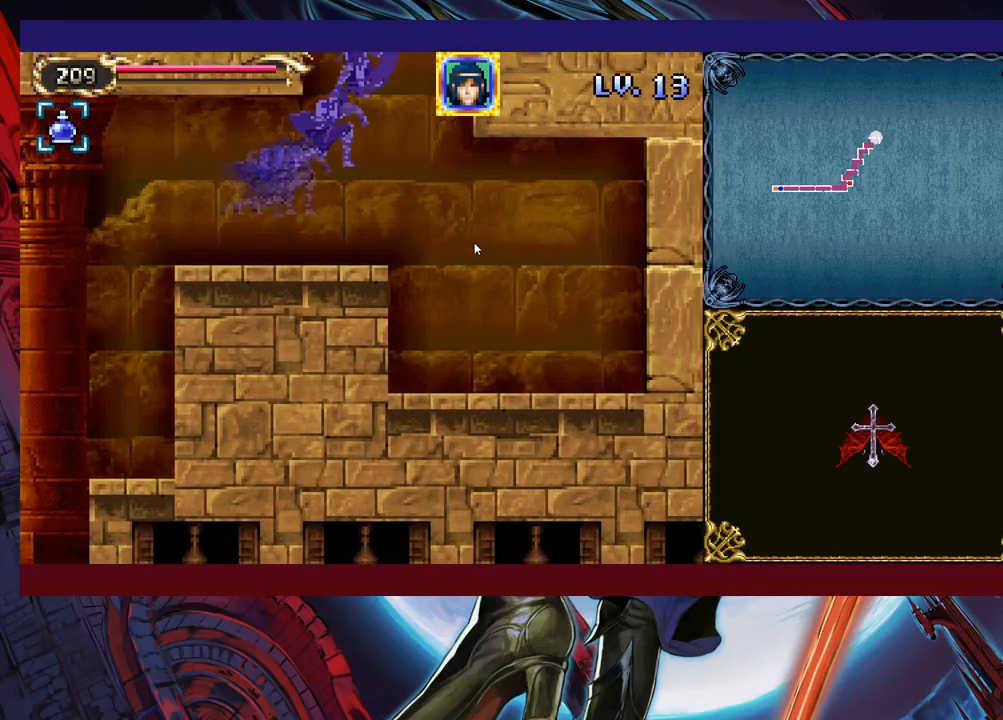
{"buttons": ["Y"], "left_stick": "up-right", "events": [[33, "Y", "up"], [83, "Y", "down"], [133, "Y", "up"], [233, "Y", "down"], [267, "Y", "up"], [333, "Y", "down"], [383, "Y", "up"], [467, "Y", "down"]]}
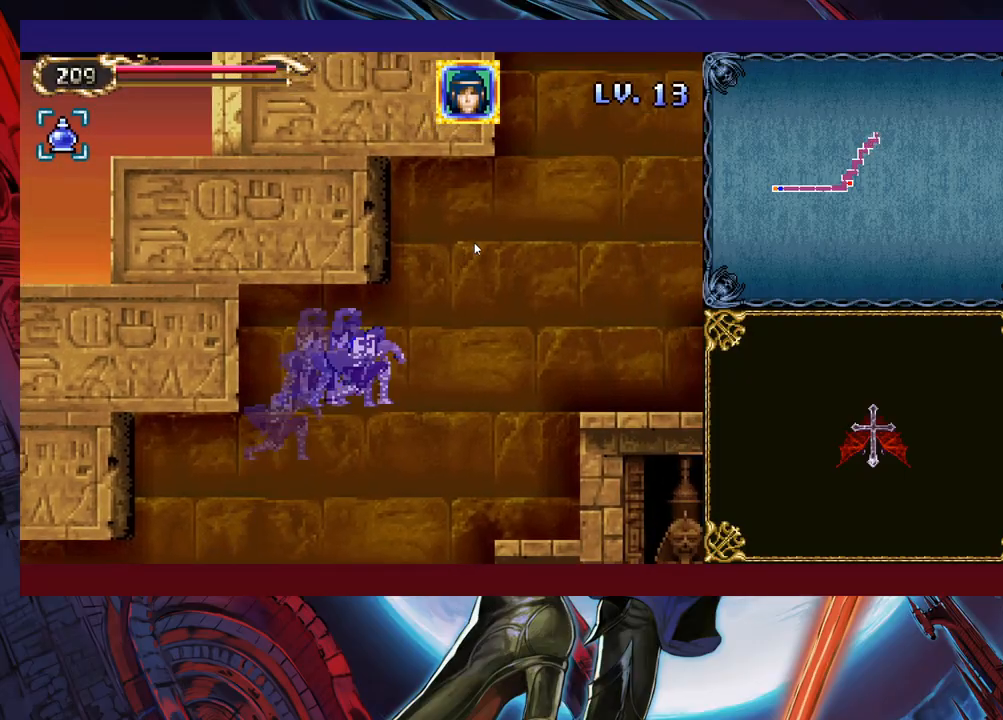
{"buttons": [], "left_stick": "up-right", "events": [[33, "Y", "up"], [83, "Y", "down"], [117, "Y", "up"], [383, "Y", "down"], [467, "Y", "up"]]}
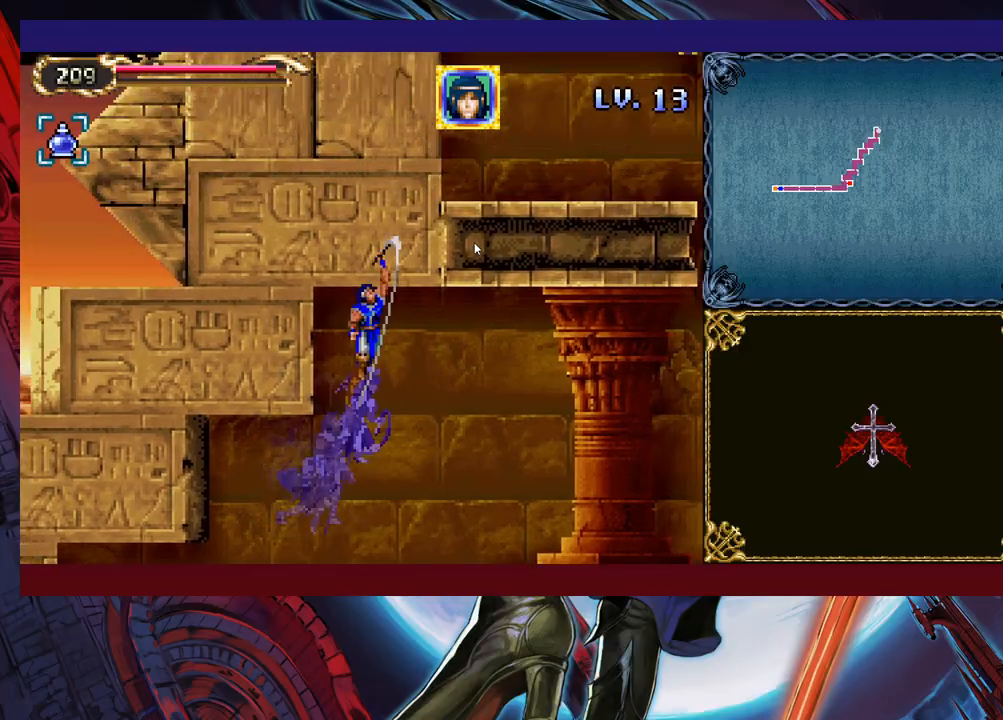
{"buttons": ["Y"], "left_stick": "up-right", "events": [[17, "Y", "down"], [67, "Y", "up"], [133, "Y", "down"], [183, "Y", "up"], [233, "Y", "down"], [283, "Y", "up"], [333, "Y", "down"], [417, "Y", "up"], [467, "Y", "down"]]}
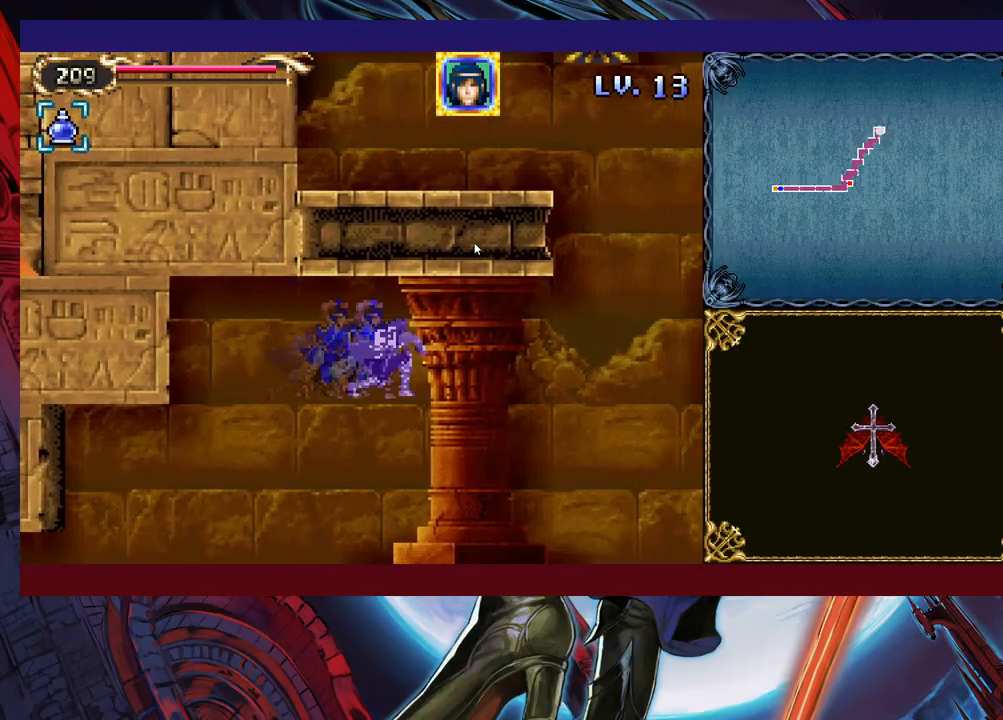
{"buttons": [], "left_stick": "up-right", "events": [[33, "Y", "up"], [83, "Y", "down"], [133, "Y", "up"], [217, "Y", "down"], [267, "Y", "up"], [317, "Y", "down"], [383, "Y", "up"], [433, "Y", "down"], [483, "Y", "up"]]}
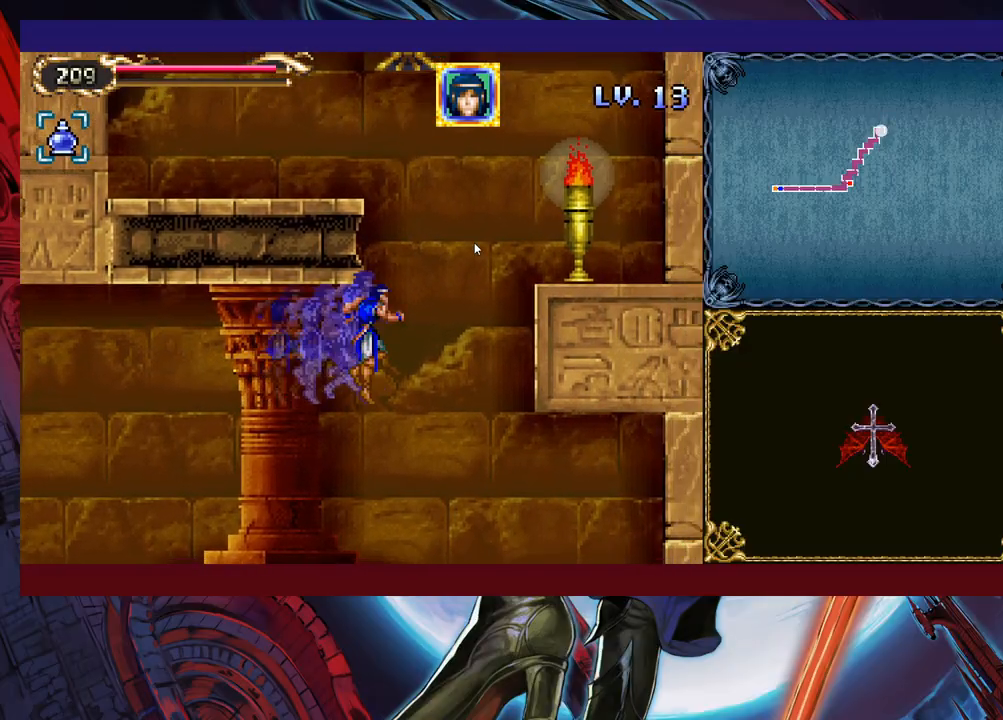
{"buttons": ["Y"], "left_stick": "up-right", "events": [[67, "Y", "down"], [133, "Y", "up"], [183, "Y", "down"], [183, "left_stick", "up-left"], [267, "Y", "up"], [283, "left_stick", "up-right"], [333, "Y", "down"], [383, "Y", "up"], [433, "Y", "down"]]}
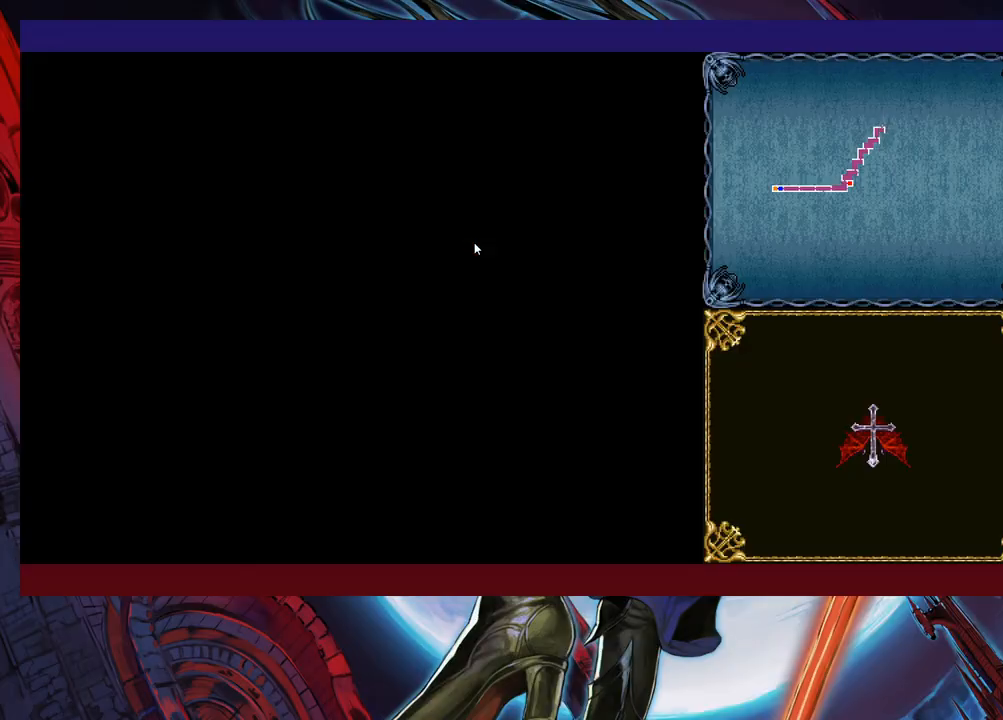
{"buttons": [], "left_stick": "up-right", "events": [[33, "Y", "up"], [83, "Y", "down"], [133, "Y", "up"], [233, "Y", "down"], [283, "Y", "up"]]}
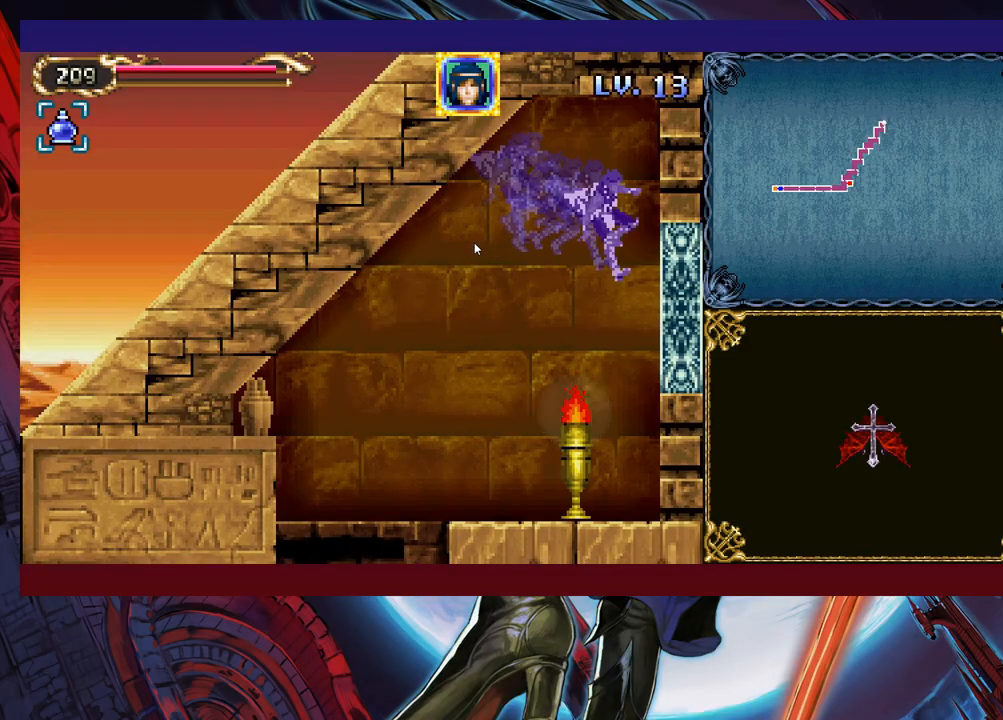
{"buttons": ["L1"], "left_stick": "up-right", "events": [[183, "L1", "down"], [283, "L1", "up"], [433, "L1", "down"]]}
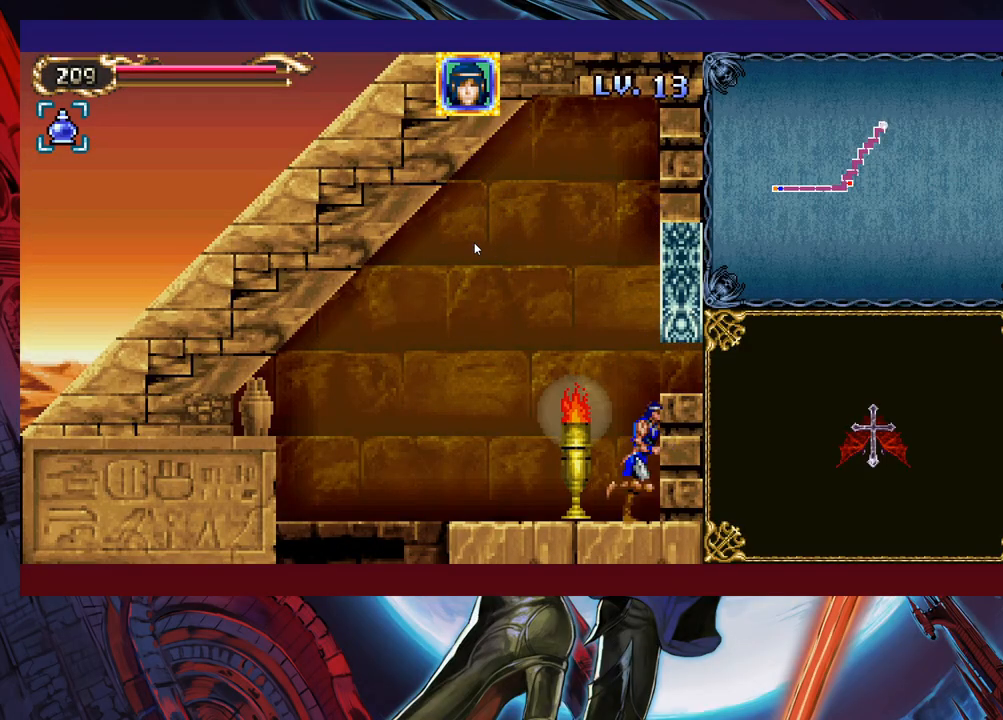
{"buttons": [], "left_stick": "right", "events": [[17, "L1", "up"], [133, "left_stick", "up-left"], [233, "left_stick", "right"], [283, "left_stick", "center"], [333, "L1", "down"], [367, "left_stick", "right"], [433, "L1", "up"]]}
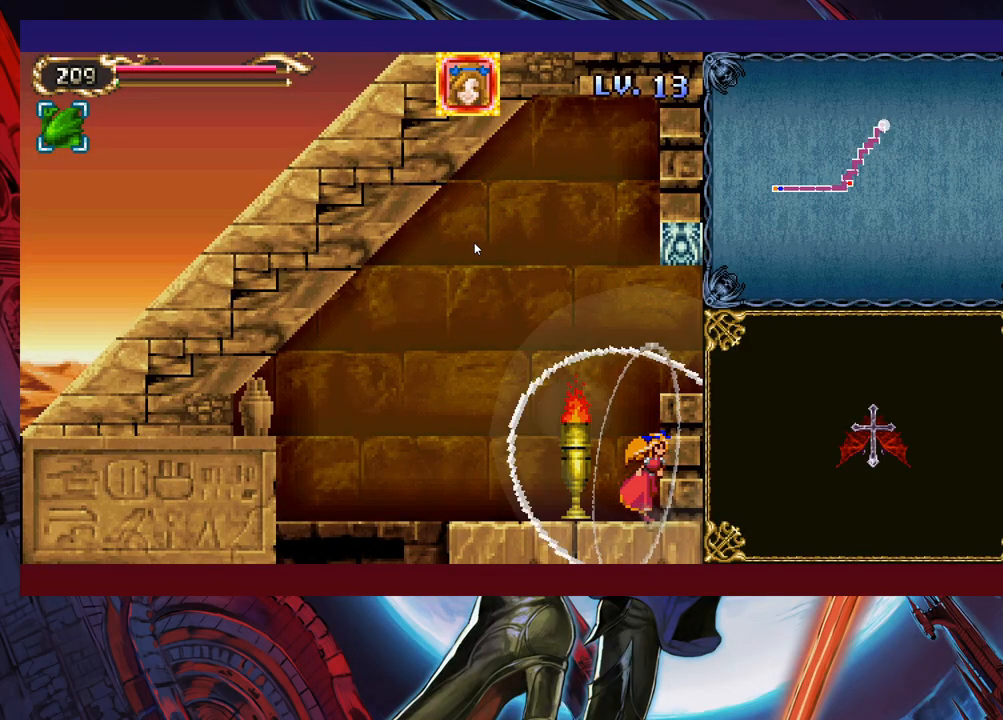
{"buttons": [], "left_stick": "up-right", "events": [[83, "left_stick", "center"], [217, "left_stick", "right"], [267, "left_stick", "up-left"], [317, "left_stick", "down-right"], [383, "left_stick", "up-left"], [433, "left_stick", "up-right"]]}
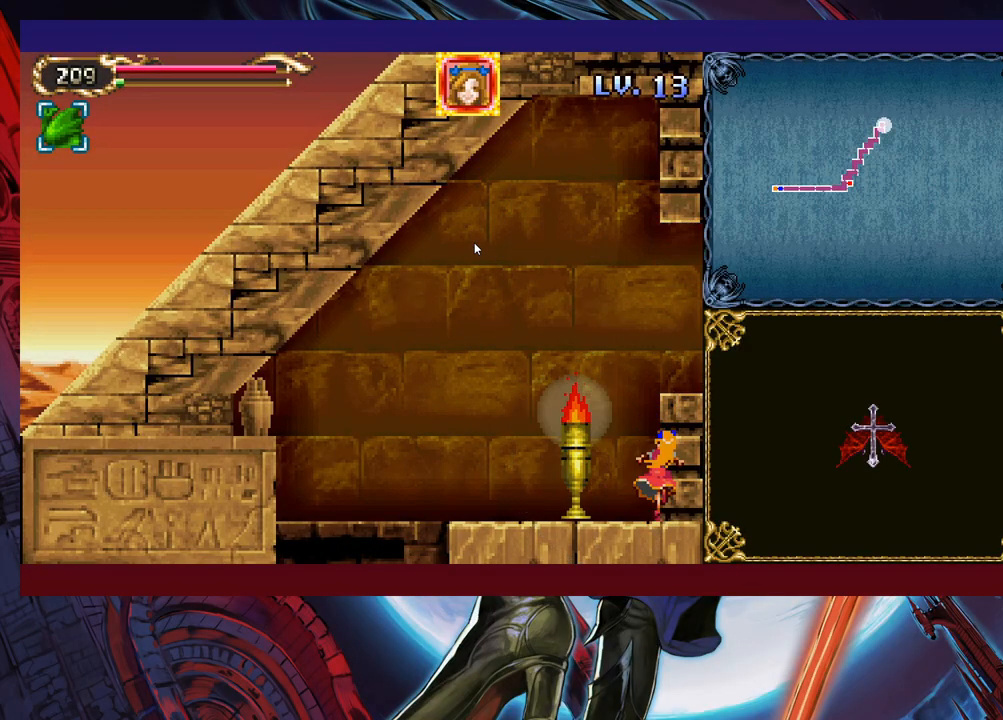
{"buttons": ["B"], "left_stick": "right", "events": [[67, "left_stick", "right"], [83, "B", "down"]]}